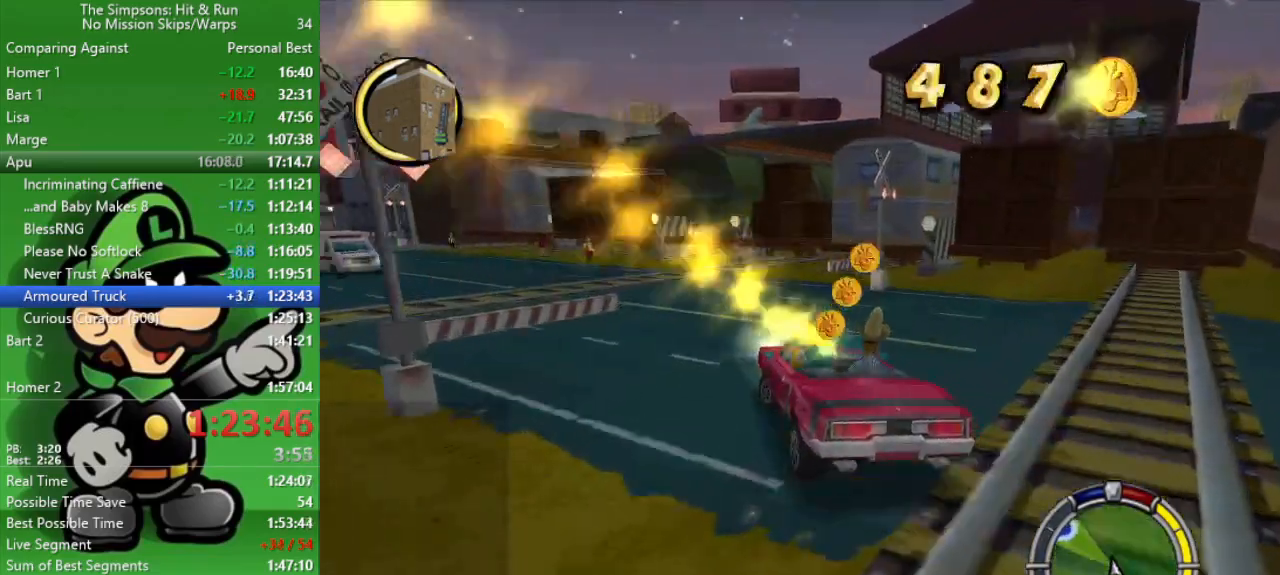
Gameplay with a controller (PlayStation layout); each line is a JSON object with the inputs held at the frame after it. "events" lists button and stick changes between this image and that frame as [ms after this image, input, new state], when the widget could be followed in between.
{"buttons": ["CIRCLE"], "left_stick": "center", "right_stick": "center", "events": [[400, "left_stick", "center"]]}
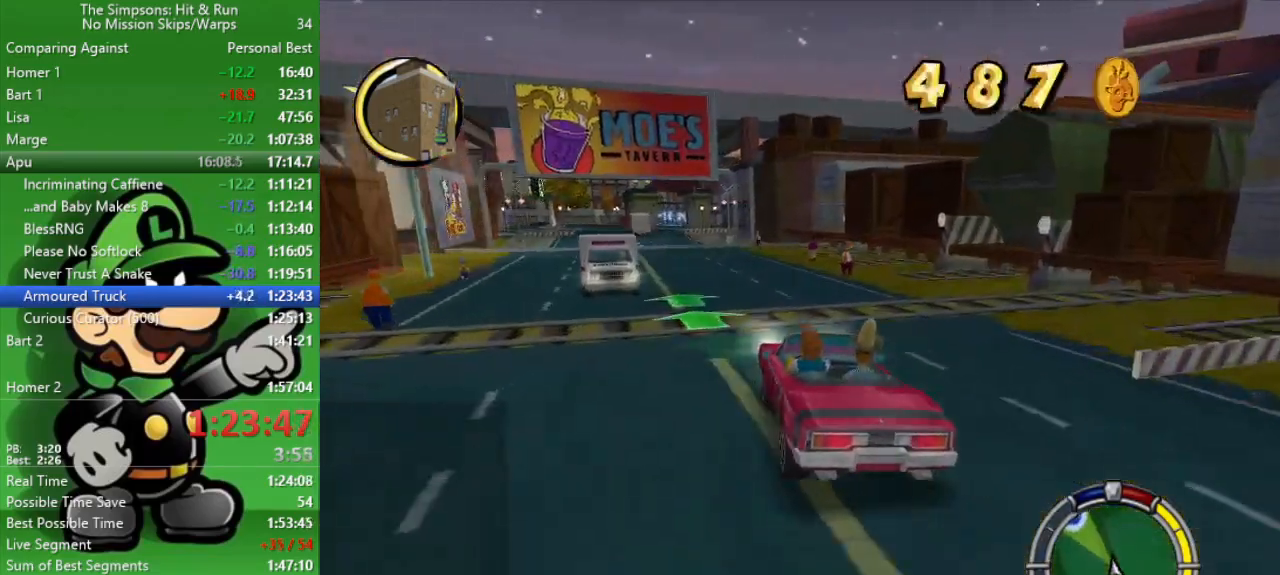
{"buttons": ["CIRCLE"], "left_stick": "center", "right_stick": "center", "events": [[267, "left_stick", "up-left"], [417, "left_stick", "center"]]}
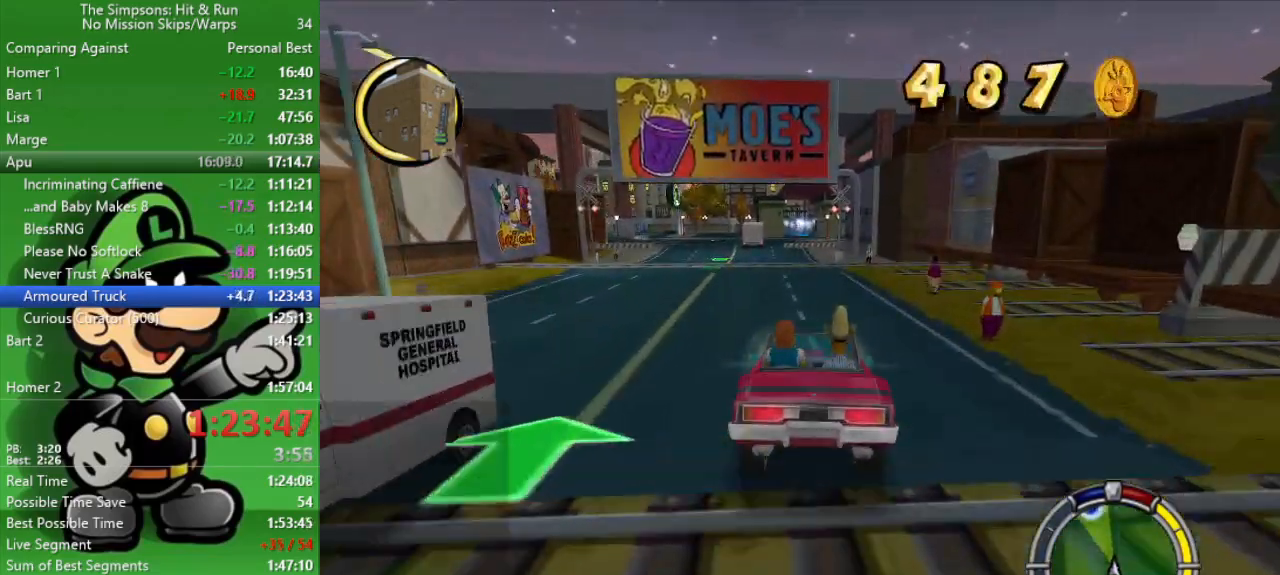
{"buttons": ["CIRCLE"], "left_stick": "center", "right_stick": "center", "events": [[133, "left_stick", "left"], [300, "left_stick", "center"]]}
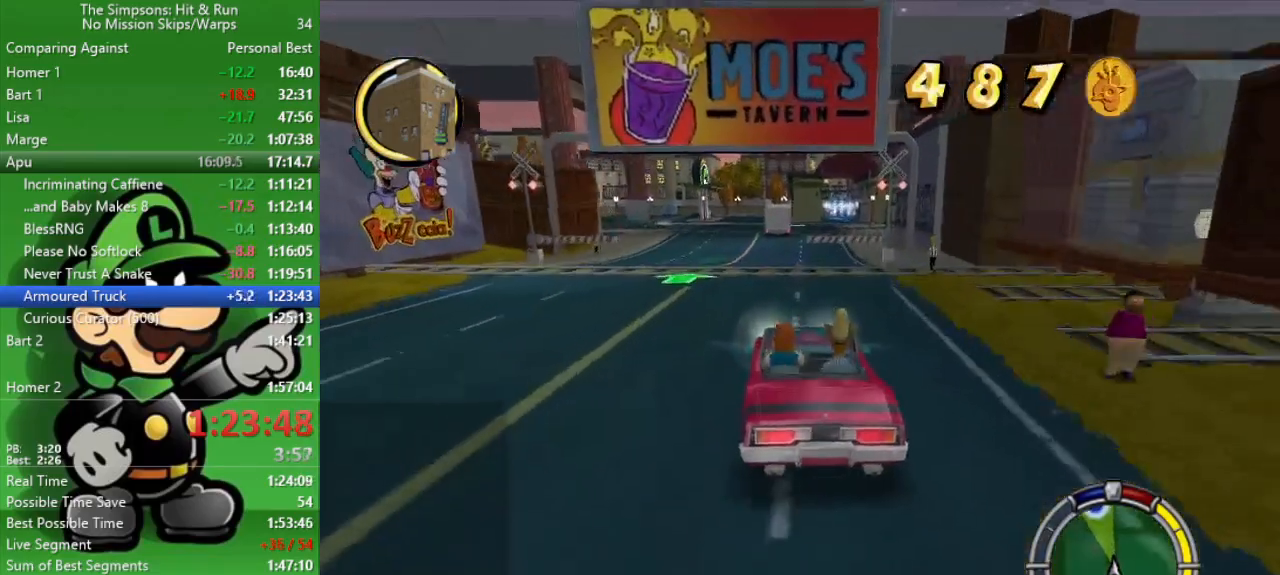
{"buttons": ["CIRCLE"], "left_stick": "right", "right_stick": "center", "events": [[500, "left_stick", "right"]]}
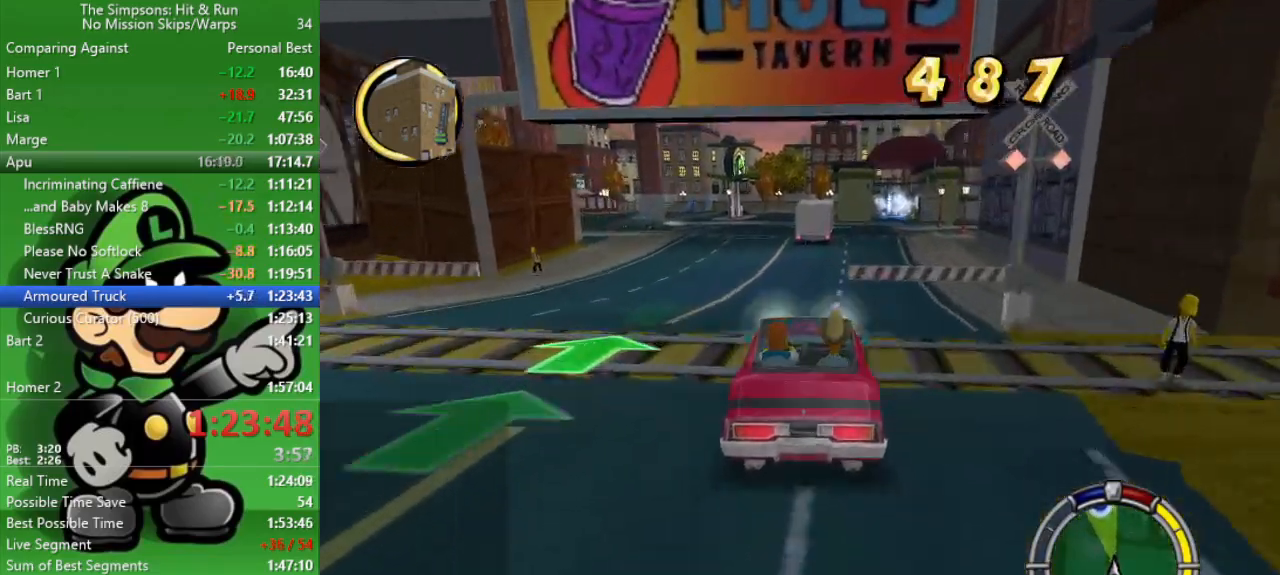
{"buttons": ["CIRCLE"], "left_stick": "right", "right_stick": "center", "events": [[183, "left_stick", "center"], [450, "left_stick", "right"]]}
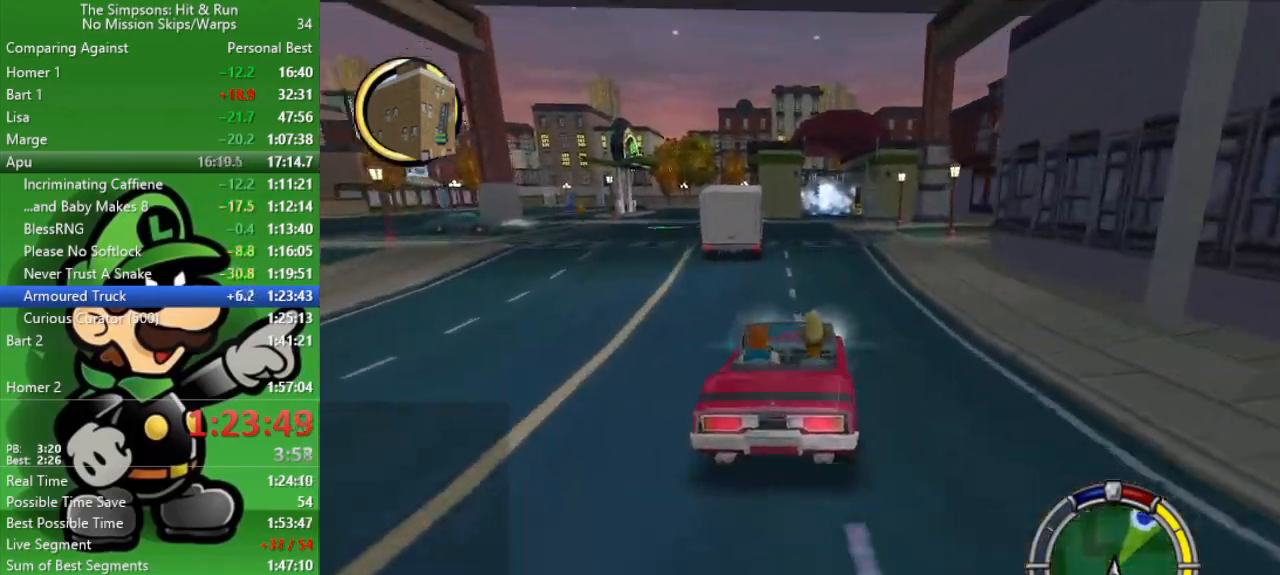
{"buttons": ["CROSS"], "left_stick": "center", "right_stick": "center", "events": [[83, "CIRCLE", "up"], [250, "CROSS", "down"], [283, "L2", "down"], [450, "left_stick", "center"], [467, "L2", "up"]]}
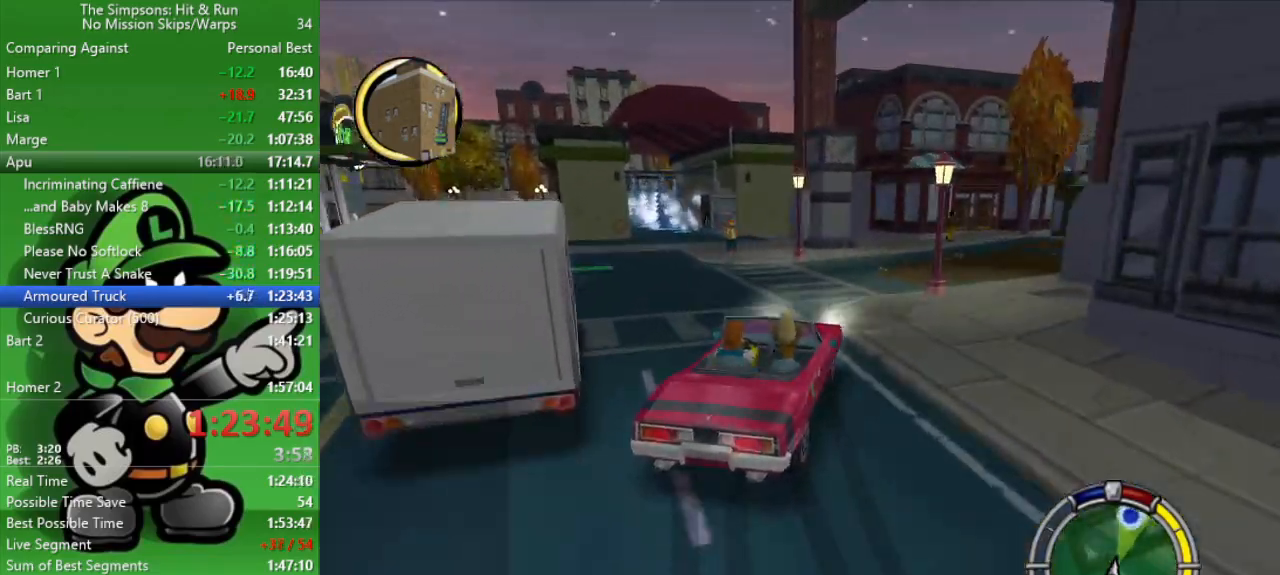
{"buttons": [], "left_stick": "right", "right_stick": "center", "events": [[117, "left_stick", "right"], [150, "CROSS", "up"]]}
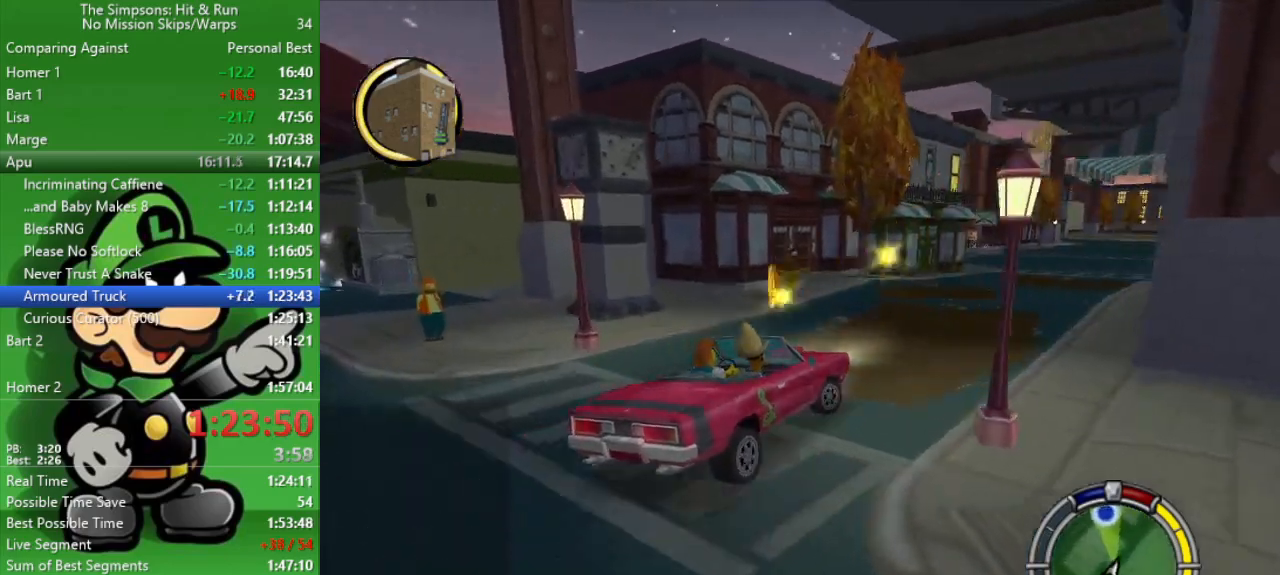
{"buttons": ["CIRCLE"], "left_stick": "center", "right_stick": "center", "events": [[117, "left_stick", "center"], [167, "CIRCLE", "down"]]}
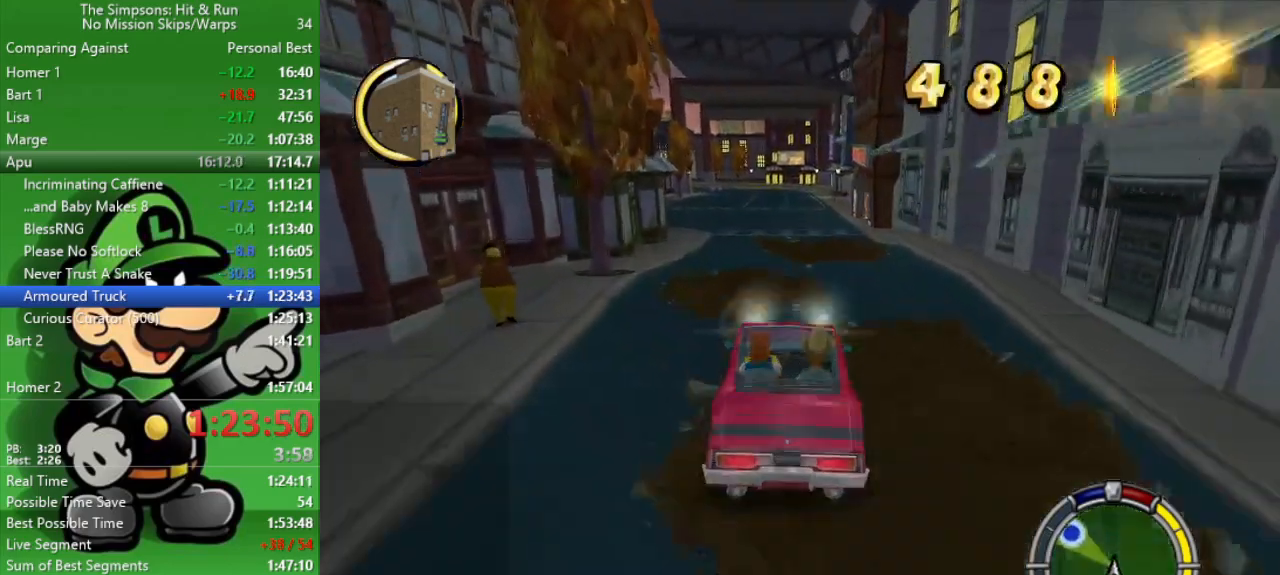
{"buttons": [], "left_stick": "center", "right_stick": "center", "events": [[117, "left_stick", "right"], [267, "left_stick", "center"], [383, "CIRCLE", "up"]]}
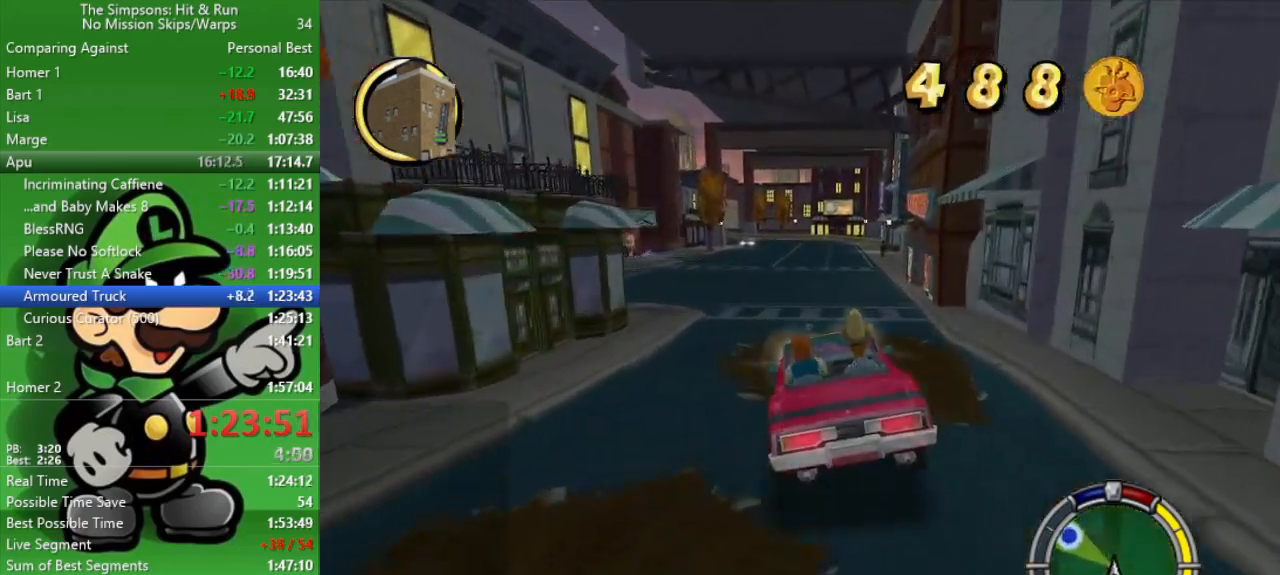
{"buttons": [], "left_stick": "up-left", "right_stick": "center", "events": [[83, "CIRCLE", "down"], [100, "left_stick", "up-left"], [183, "CIRCLE", "up"], [300, "CIRCLE", "down"], [500, "CIRCLE", "up"]]}
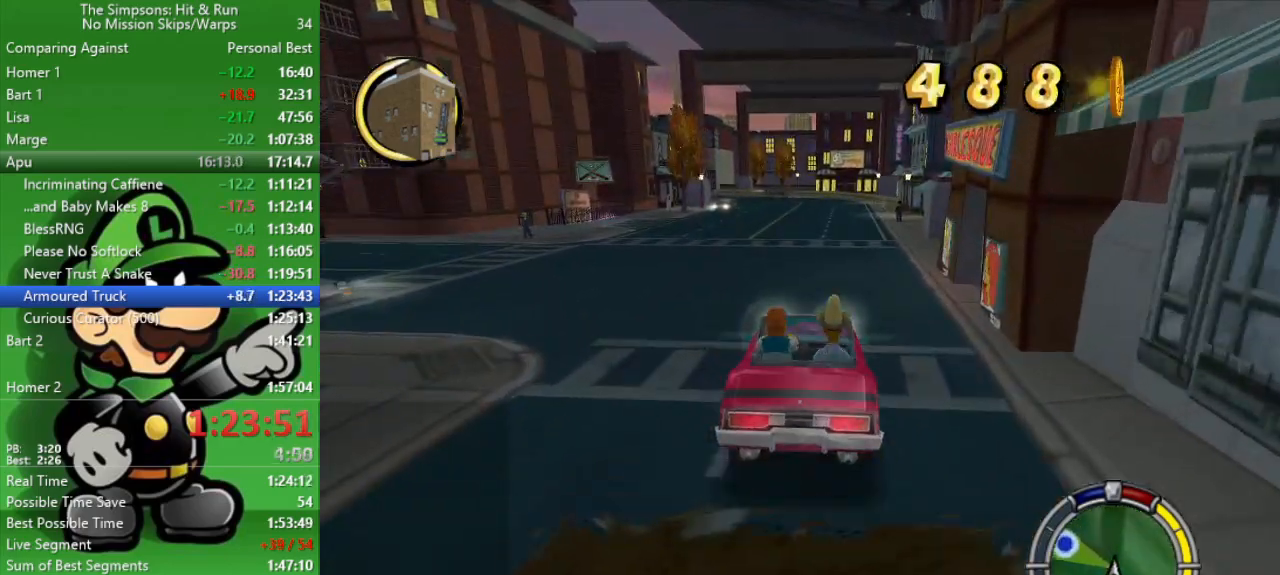
{"buttons": ["CROSS"], "left_stick": "up-left", "right_stick": "center", "events": [[150, "CROSS", "down"]]}
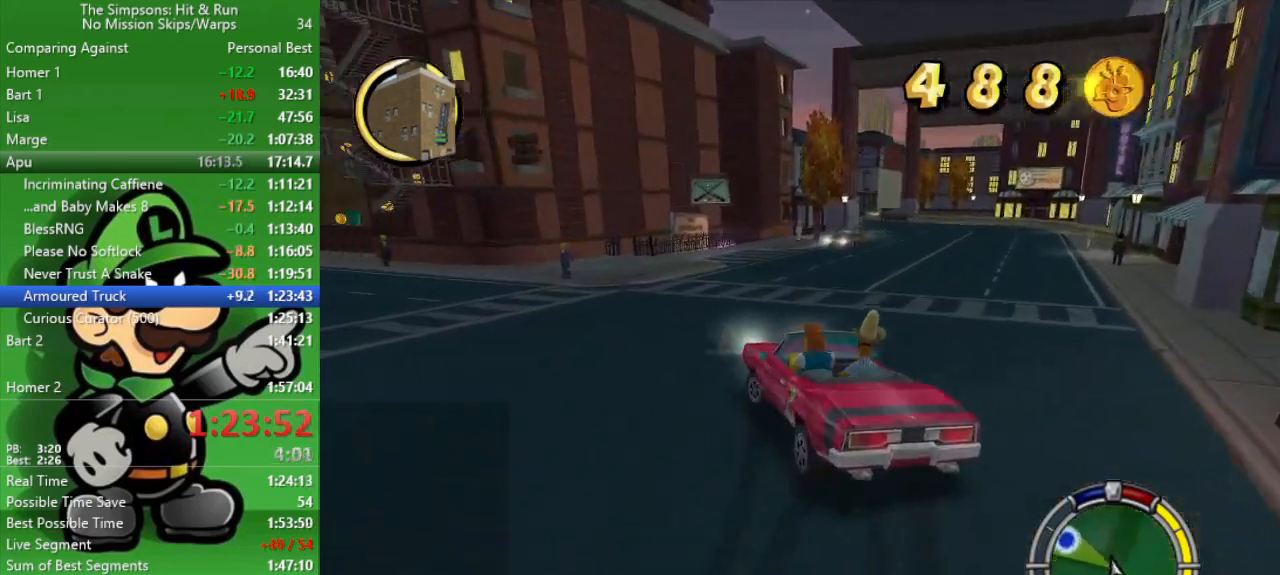
{"buttons": ["CIRCLE"], "left_stick": "up-left", "right_stick": "center", "events": [[33, "CROSS", "up"], [167, "CIRCLE", "down"]]}
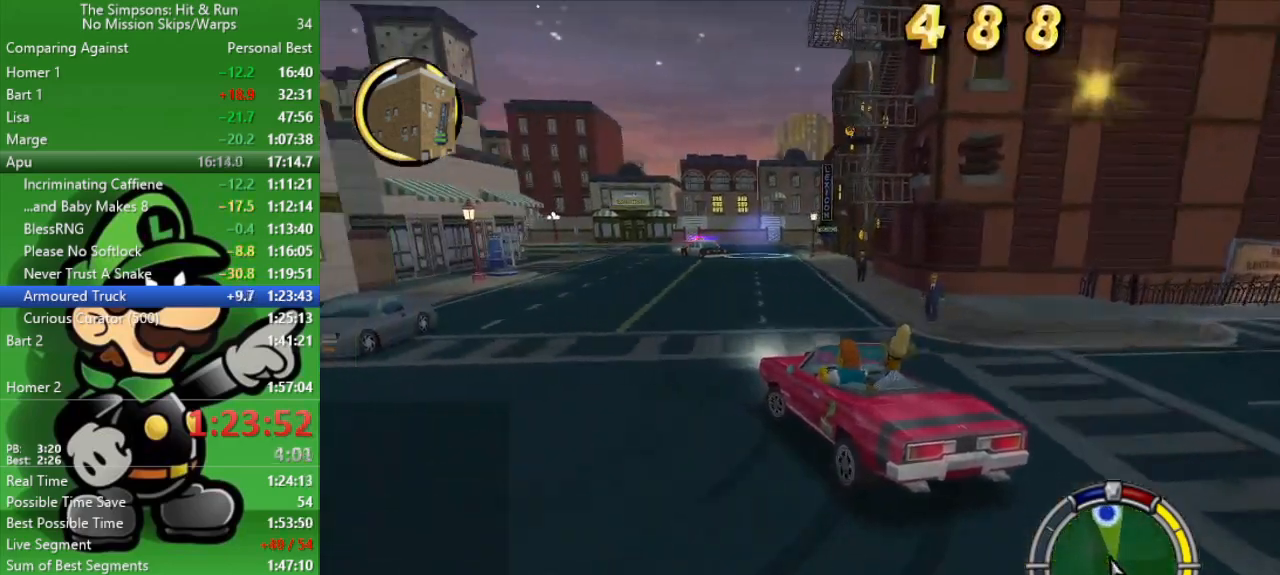
{"buttons": ["CIRCLE"], "left_stick": "up-left", "right_stick": "center", "events": [[33, "CIRCLE", "up"], [33, "CROSS", "down"], [383, "CROSS", "up"], [433, "CIRCLE", "down"]]}
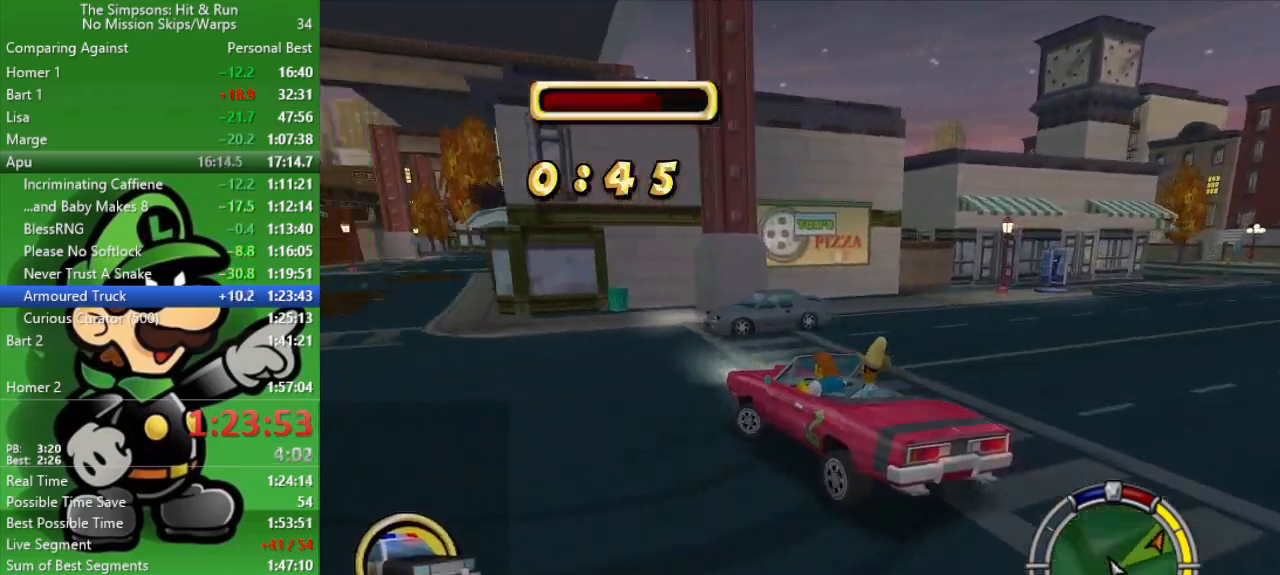
{"buttons": ["CIRCLE"], "left_stick": "center", "right_stick": "center", "events": [[50, "left_stick", "center"]]}
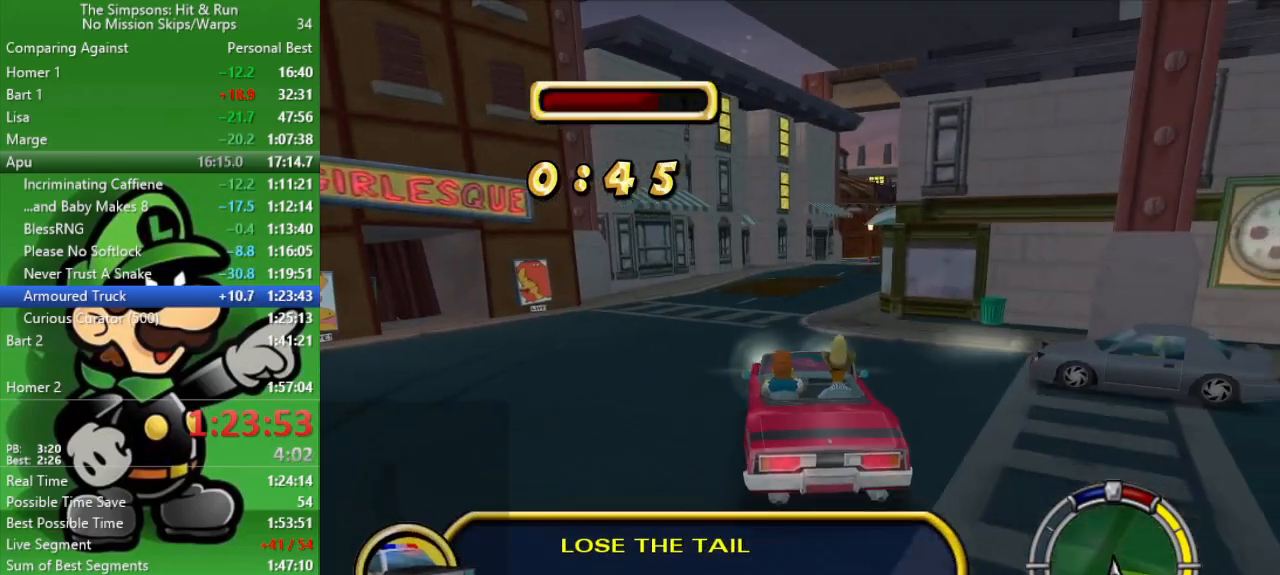
{"buttons": ["CIRCLE"], "left_stick": "right", "right_stick": "center", "events": [[267, "left_stick", "down-right"], [333, "left_stick", "right"]]}
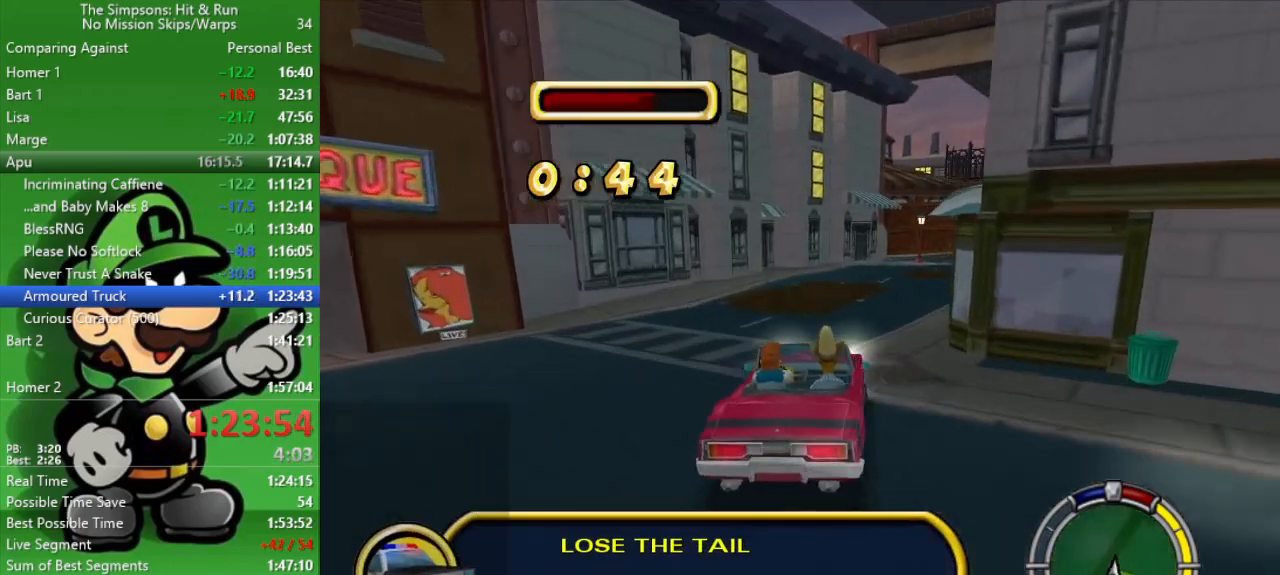
{"buttons": ["CIRCLE"], "left_stick": "center", "right_stick": "center", "events": [[83, "left_stick", "center"]]}
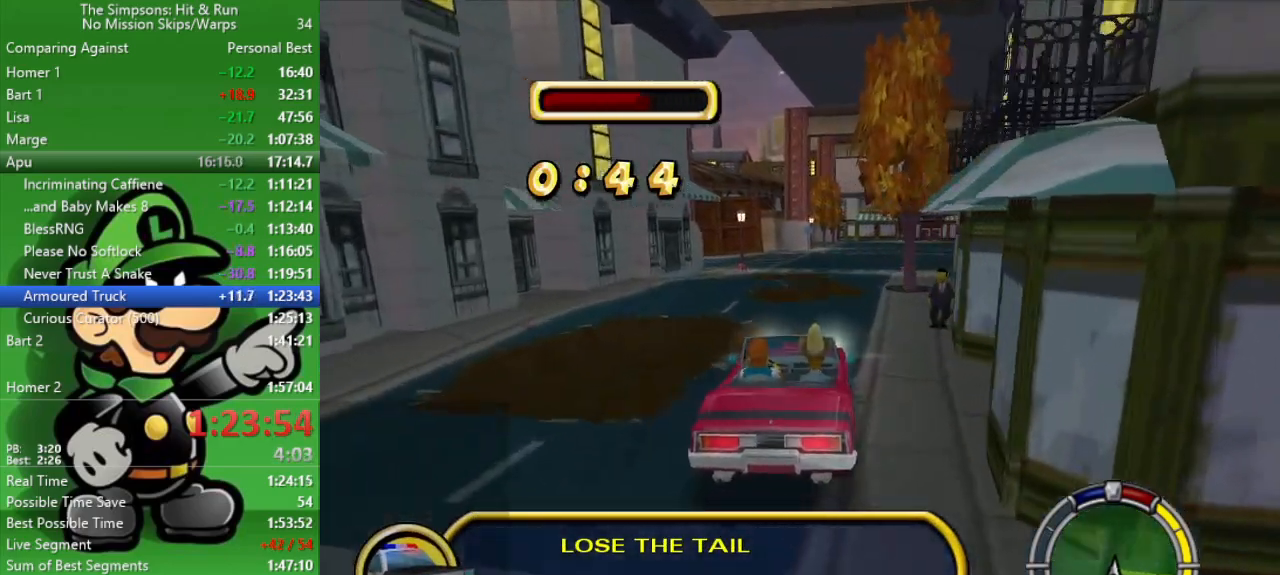
{"buttons": ["CIRCLE"], "left_stick": "center", "right_stick": "center", "events": []}
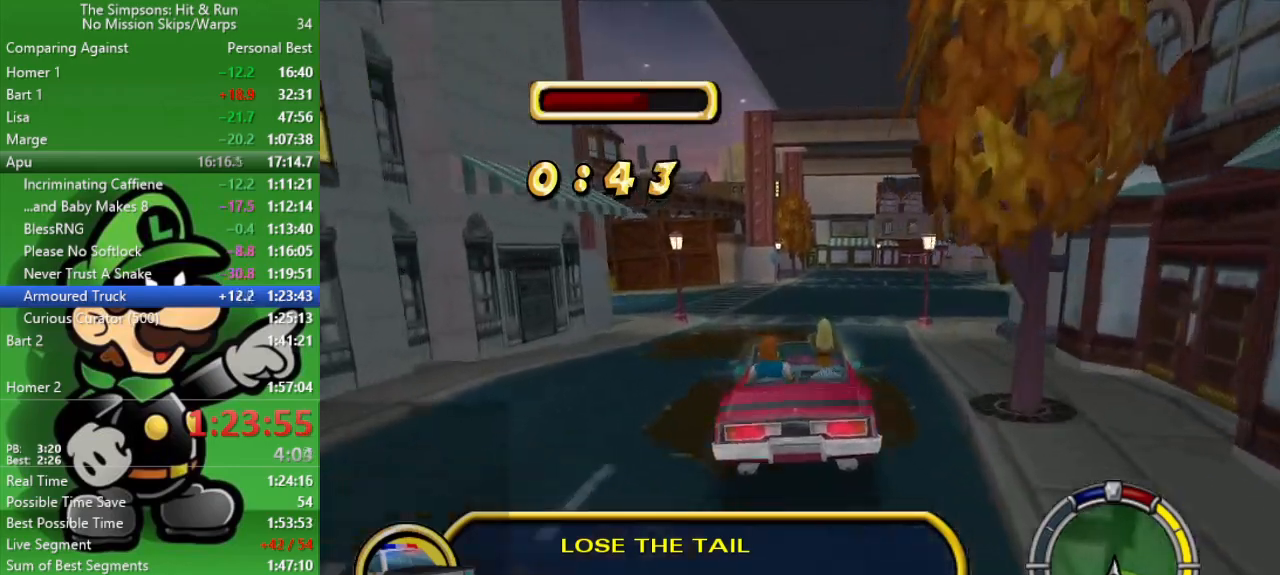
{"buttons": [], "left_stick": "left", "right_stick": "center", "events": [[17, "left_stick", "left"], [100, "CIRCLE", "up"]]}
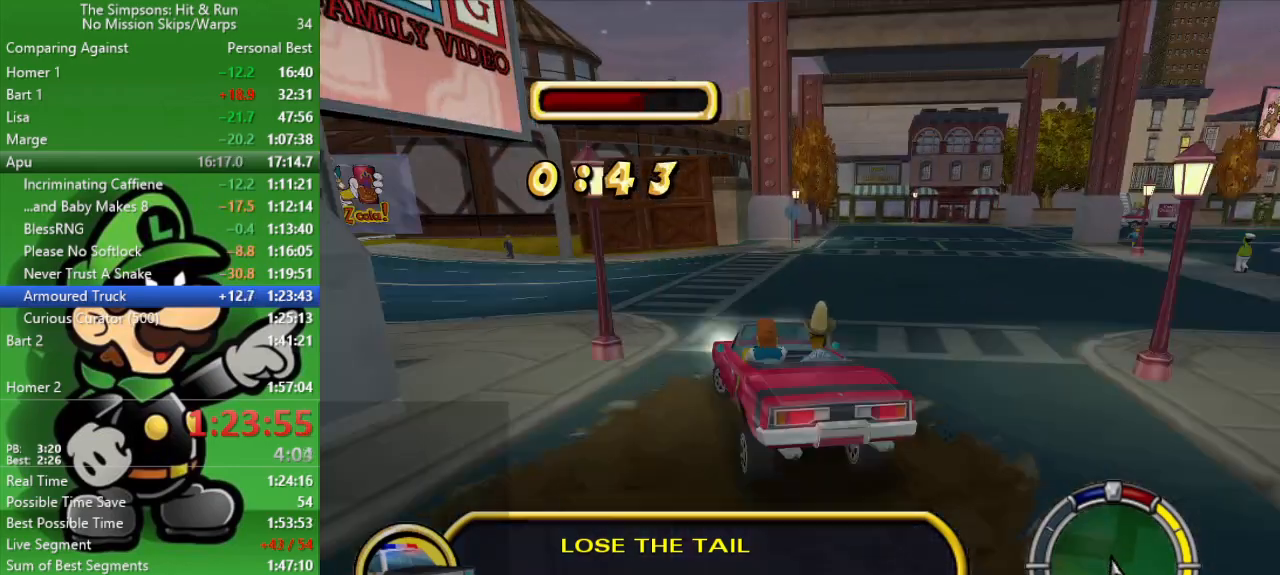
{"buttons": ["CIRCLE"], "left_stick": "left", "right_stick": "center", "events": [[17, "CIRCLE", "down"]]}
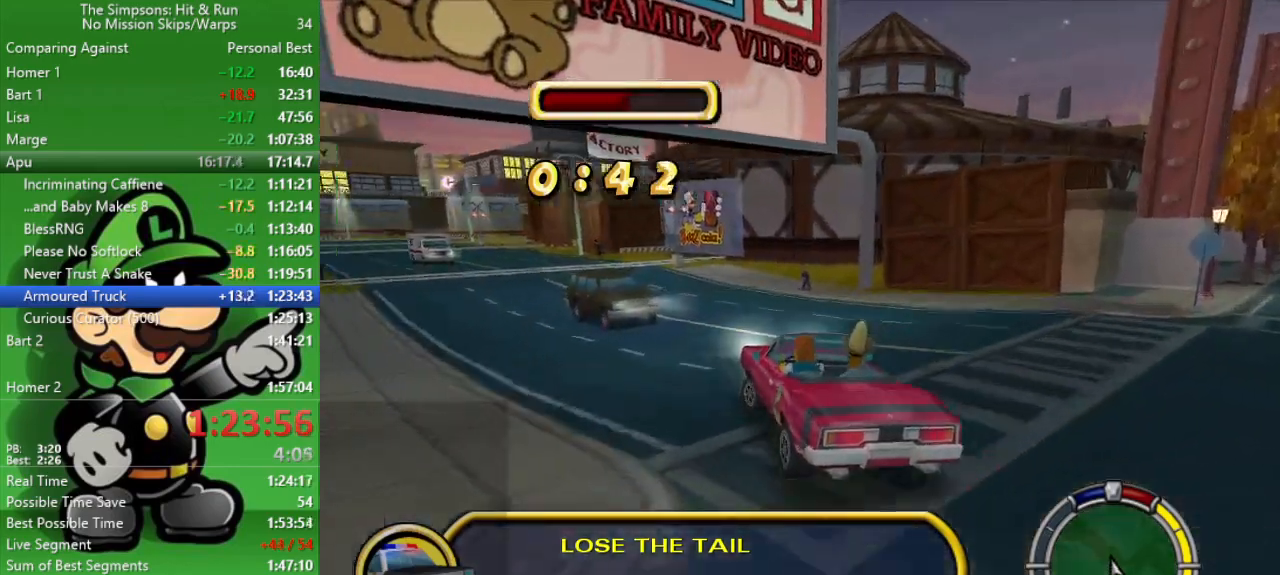
{"buttons": ["CIRCLE"], "left_stick": "center", "right_stick": "center", "events": [[33, "left_stick", "center"], [250, "left_stick", "left"], [383, "left_stick", "center"]]}
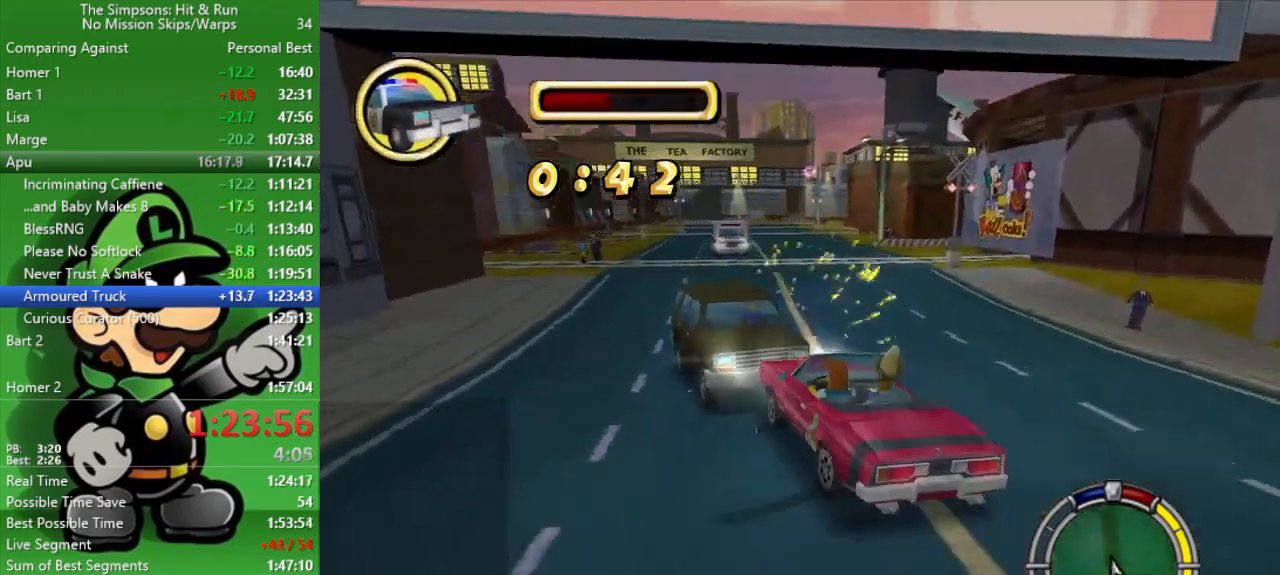
{"buttons": ["CIRCLE"], "left_stick": "right", "right_stick": "center", "events": [[133, "left_stick", "right"]]}
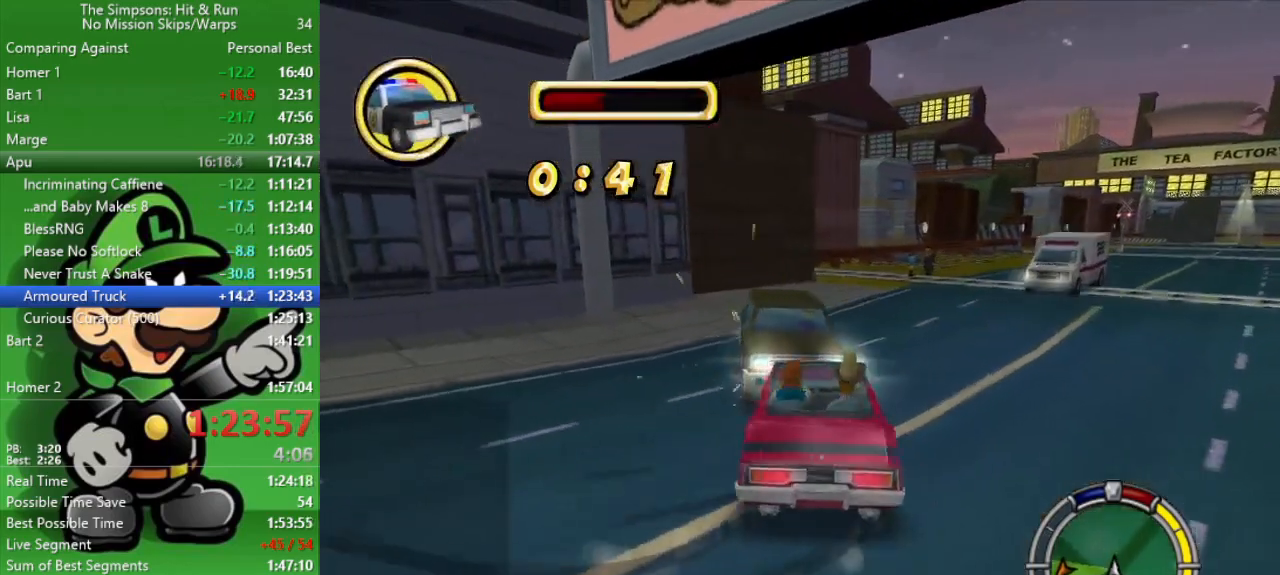
{"buttons": ["CIRCLE"], "left_stick": "right", "right_stick": "center", "events": []}
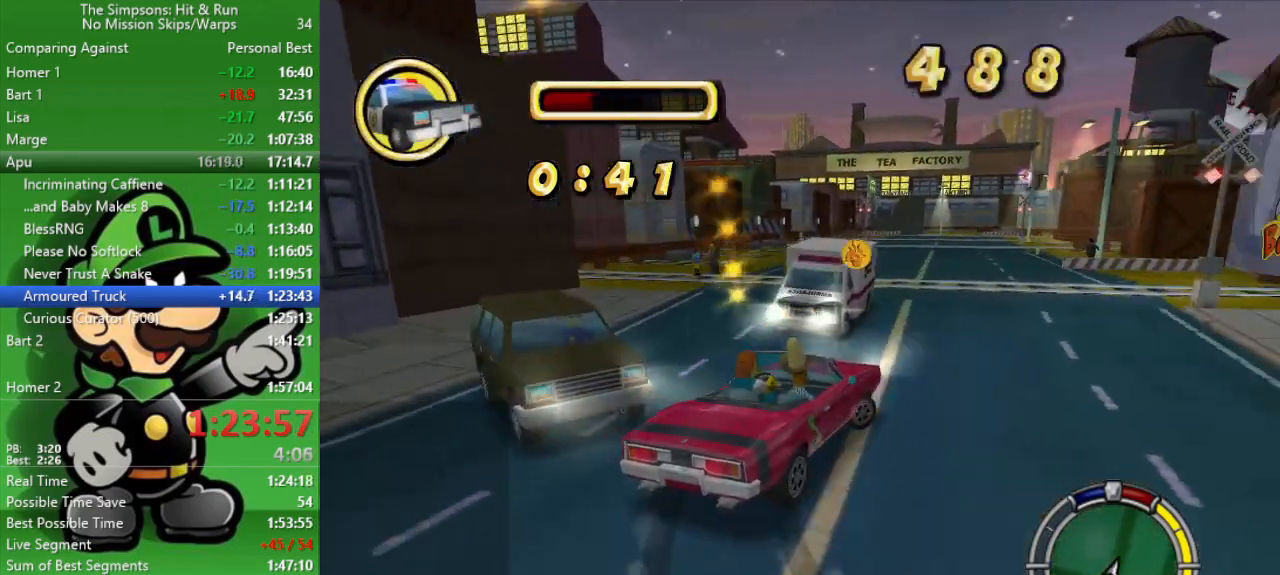
{"buttons": ["CIRCLE"], "left_stick": "up-left", "right_stick": "center", "events": [[100, "left_stick", "up-left"]]}
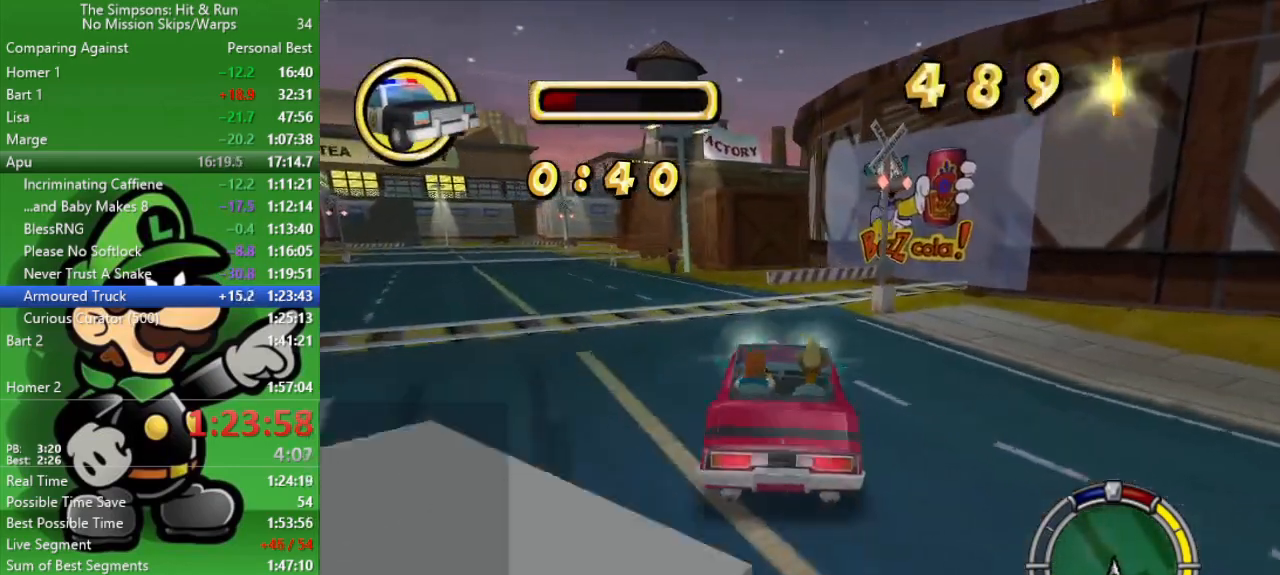
{"buttons": ["CIRCLE"], "left_stick": "center", "right_stick": "center", "events": [[150, "left_stick", "center"]]}
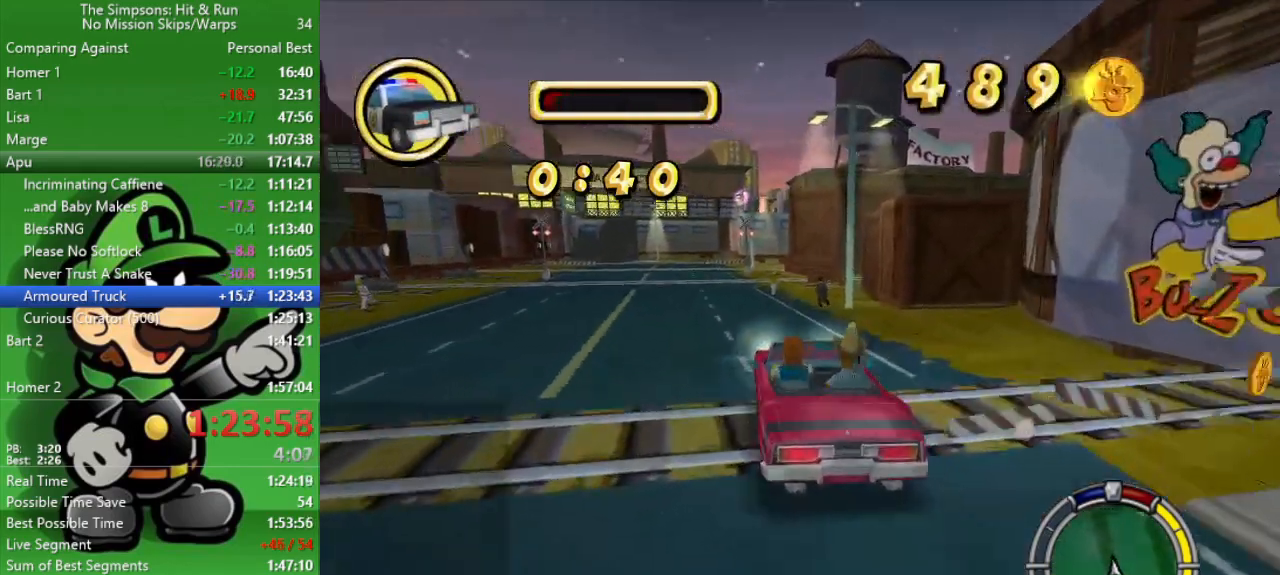
{"buttons": ["CIRCLE"], "left_stick": "center", "right_stick": "center", "events": [[67, "left_stick", "up-left"], [200, "left_stick", "center"], [383, "left_stick", "up-left"], [483, "left_stick", "center"]]}
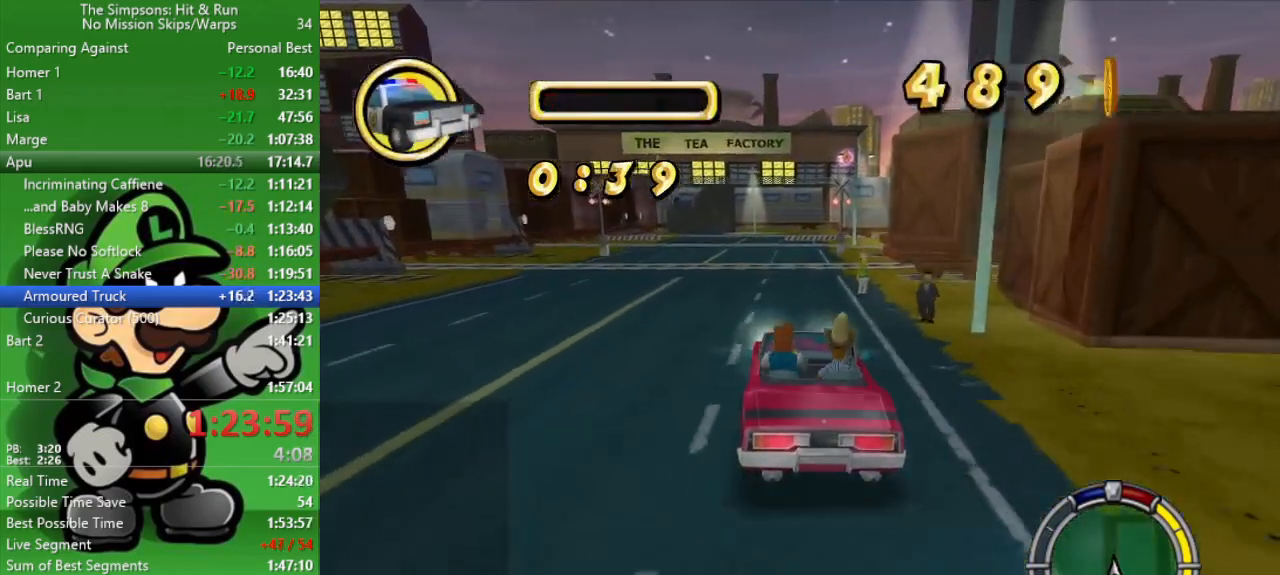
{"buttons": ["CIRCLE"], "left_stick": "up-left", "right_stick": "center", "events": [[200, "left_stick", "right"], [433, "left_stick", "center"], [500, "left_stick", "up-left"]]}
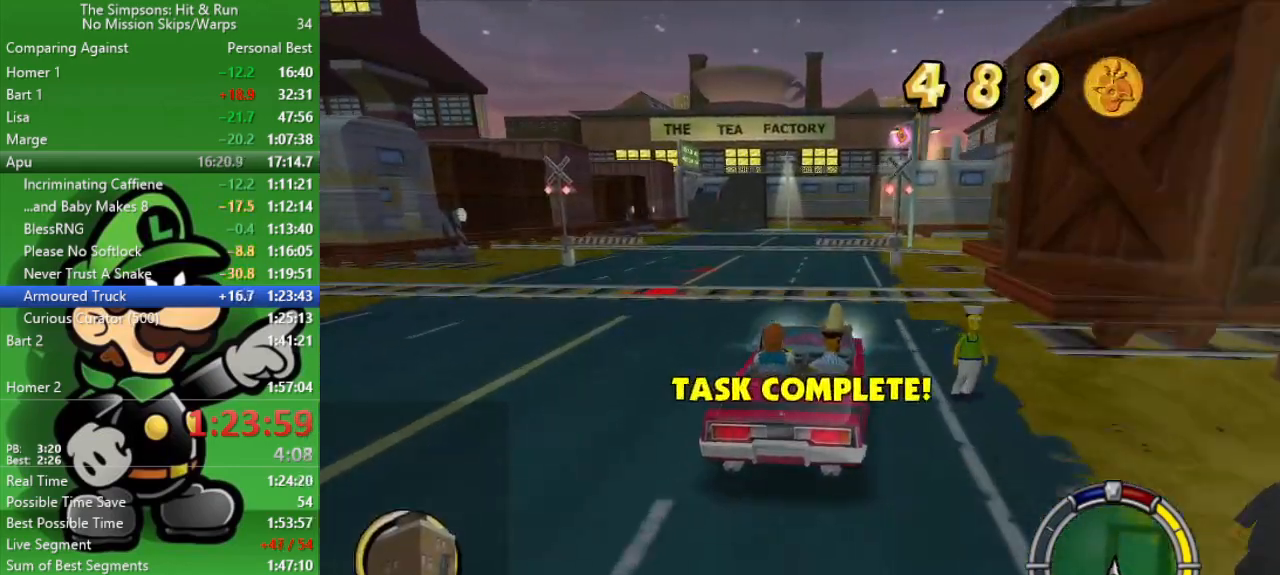
{"buttons": ["CROSS"], "left_stick": "up-left", "right_stick": "center", "events": [[133, "L2", "down"], [167, "CIRCLE", "up"], [217, "CROSS", "down"], [450, "L2", "up"]]}
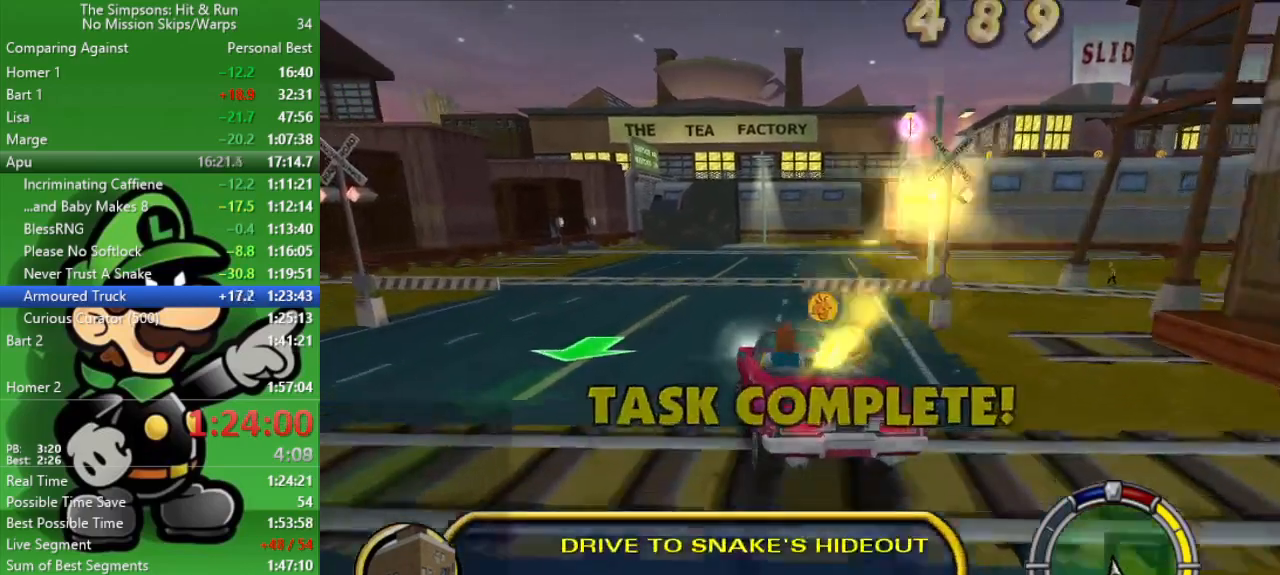
{"buttons": ["CROSS"], "left_stick": "up-left", "right_stick": "center", "events": []}
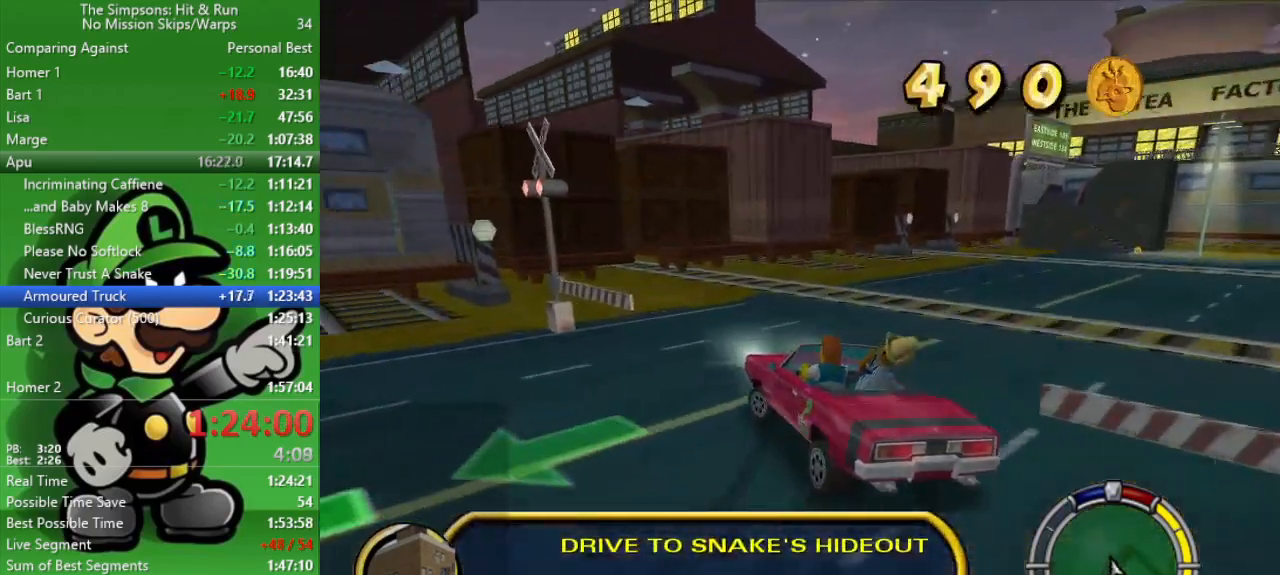
{"buttons": ["CIRCLE"], "left_stick": "up-left", "right_stick": "center", "events": [[183, "CIRCLE", "down"], [200, "CROSS", "up"]]}
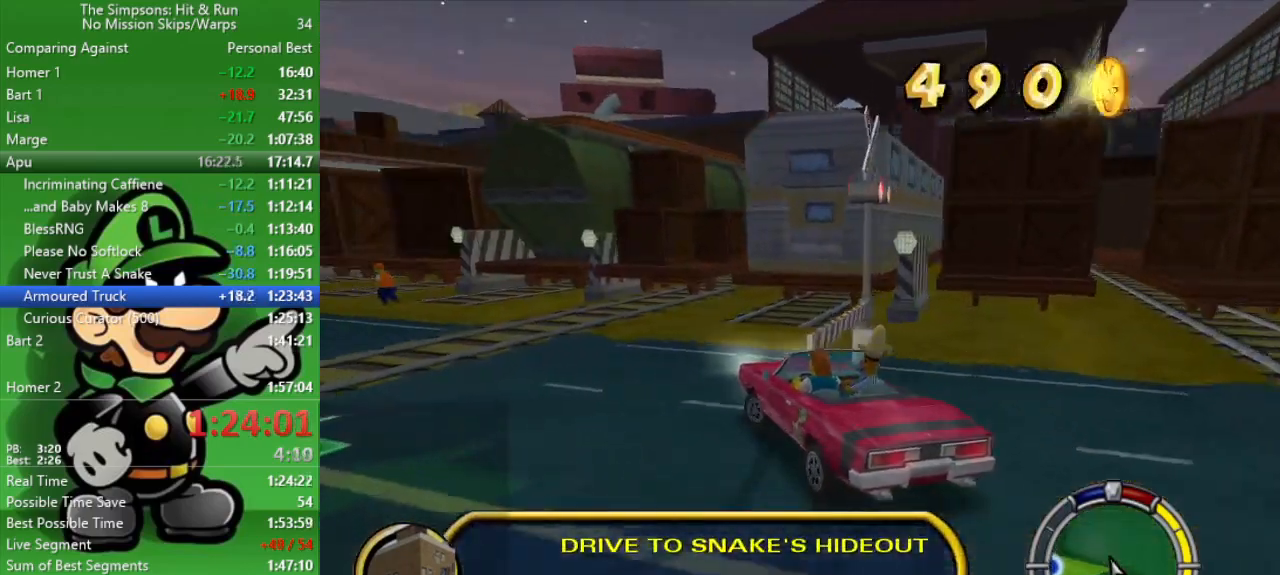
{"buttons": ["CIRCLE"], "left_stick": "left", "right_stick": "center", "events": [[83, "left_stick", "center"], [483, "left_stick", "left"]]}